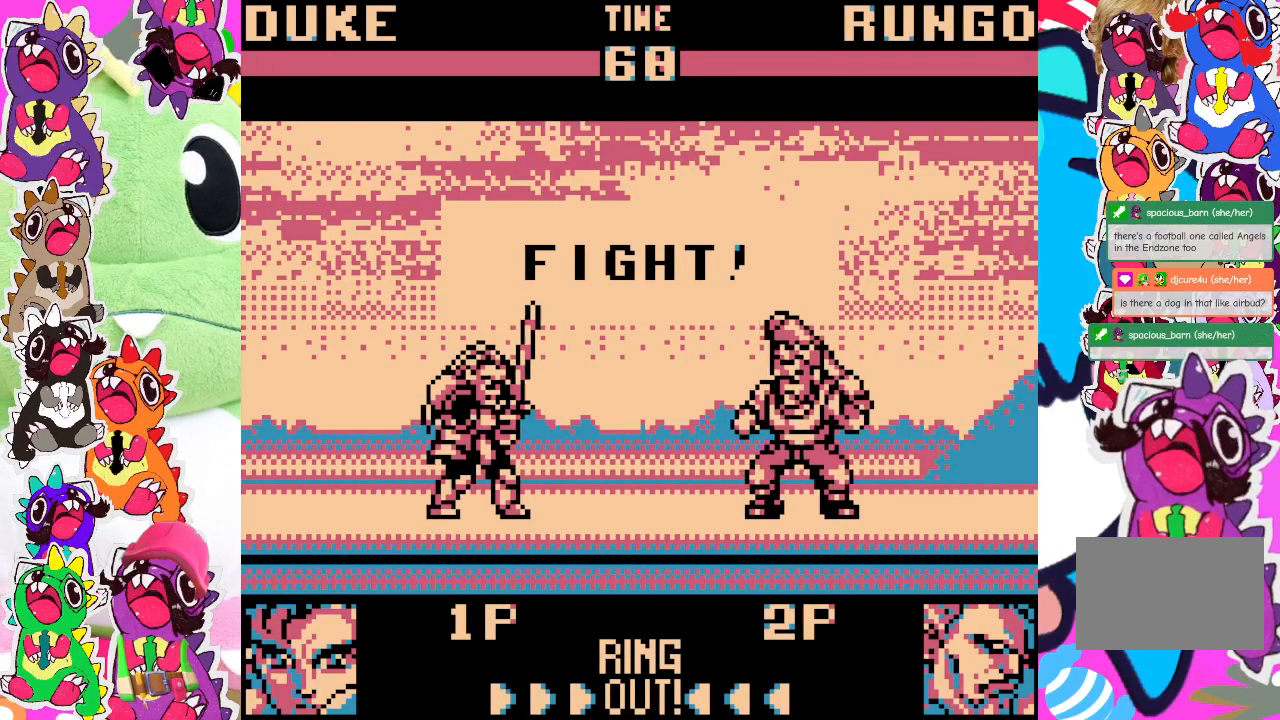
Gameplay with a controller (PlayStation layout); each line is a JSON object with the inputs held at the frame after it. "events" lists button and stick changes between this image and that frame as [ms after this image, input, new state], when the widget could be followed in between. Not read: L3 R3 right_stick.
{"buttons": ["DPAD_UP", "DPAD_RIGHT"], "left_stick": "center", "events": []}
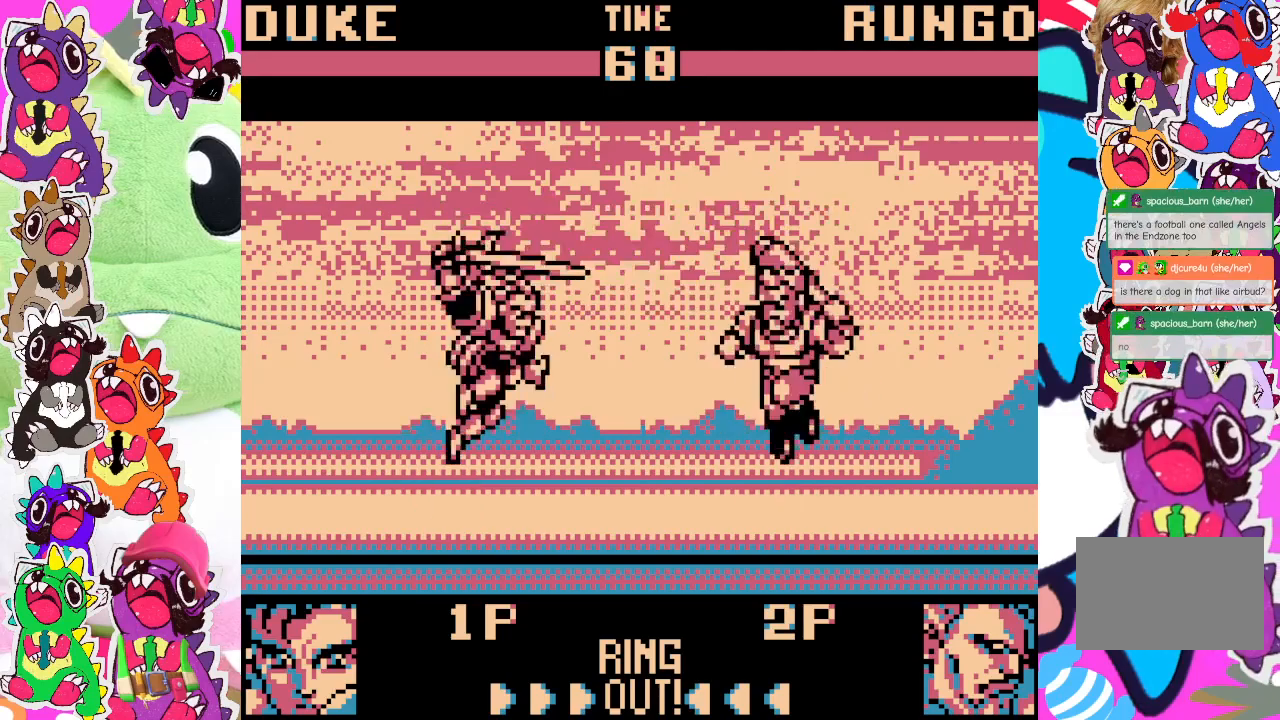
{"buttons": ["SQUARE", "DPAD_LEFT"], "left_stick": "center", "events": [[333, "SQUARE", "down"], [383, "DPAD_RIGHT", "up"], [400, "DPAD_LEFT", "down"], [400, "DPAD_UP", "up"], [433, "SQUARE", "up"], [483, "SQUARE", "down"]]}
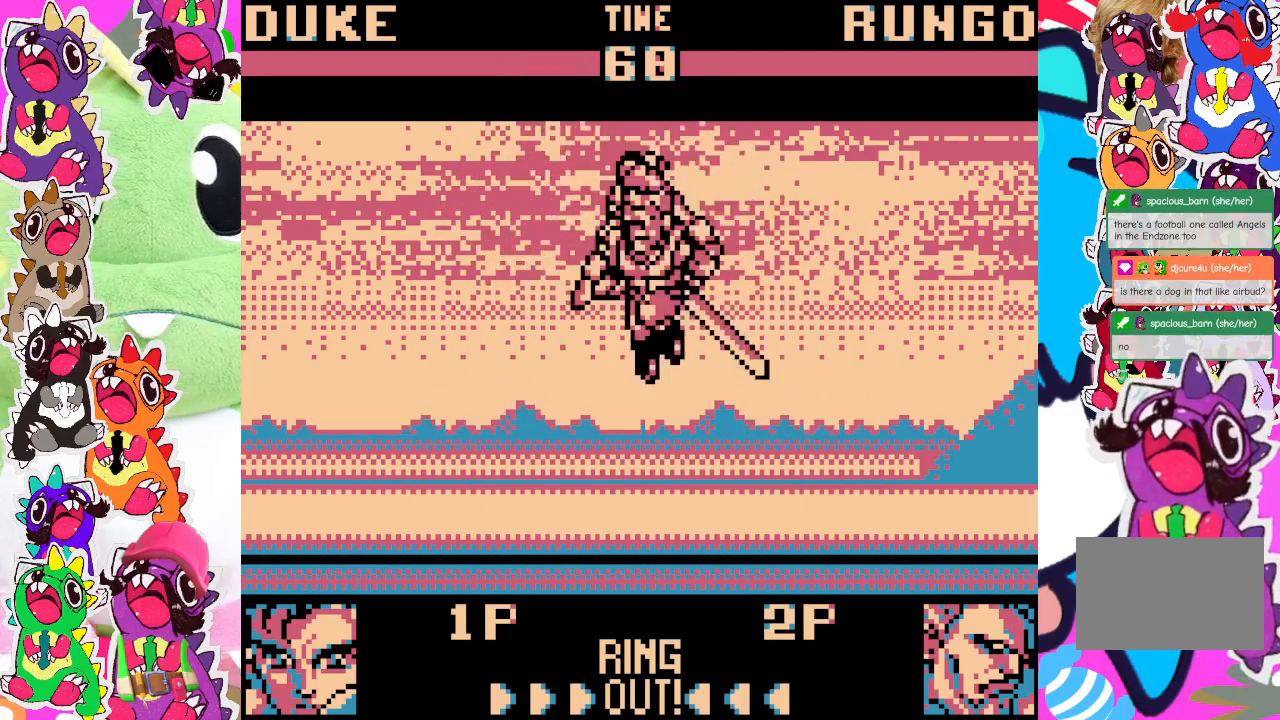
{"buttons": ["DPAD_DOWN", "DPAD_LEFT"], "left_stick": "center", "events": [[150, "SQUARE", "up"], [200, "SQUARE", "down"], [250, "SQUARE", "up"], [300, "DPAD_DOWN", "down"], [300, "SQUARE", "down"], [383, "SQUARE", "up"]]}
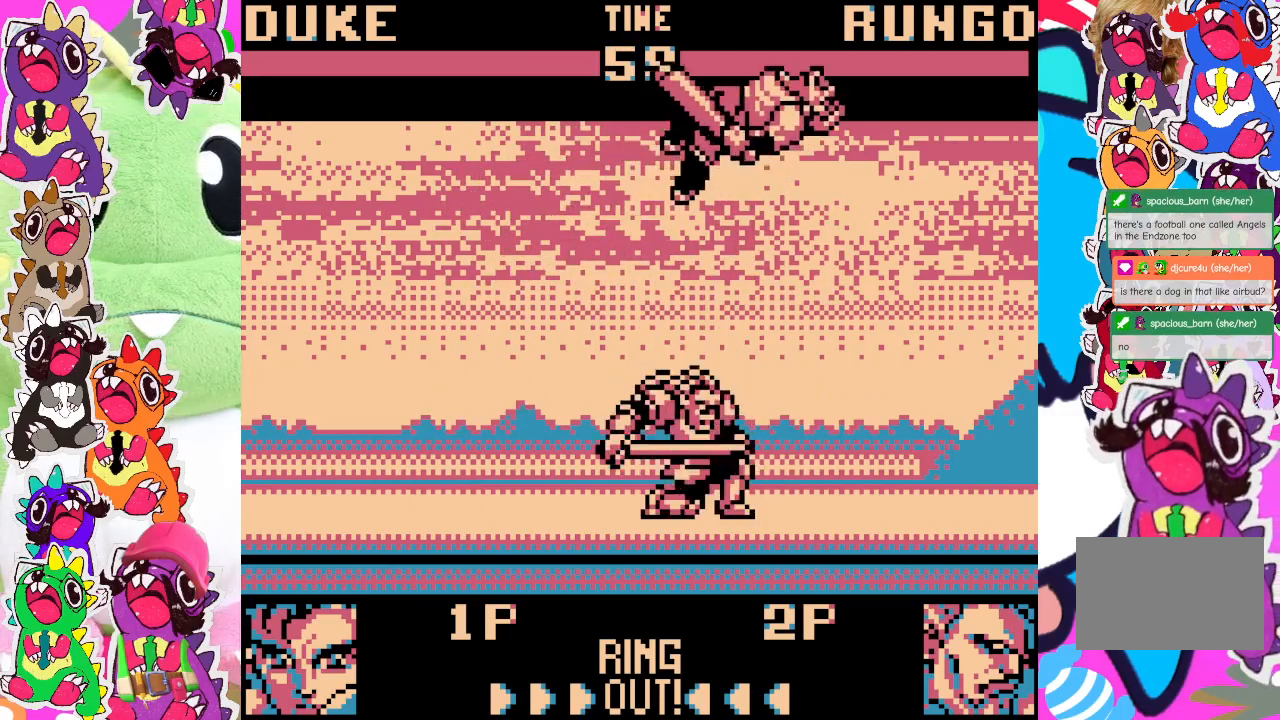
{"buttons": [], "left_stick": "center", "events": [[67, "DPAD_LEFT", "up"], [100, "DPAD_DOWN", "up"]]}
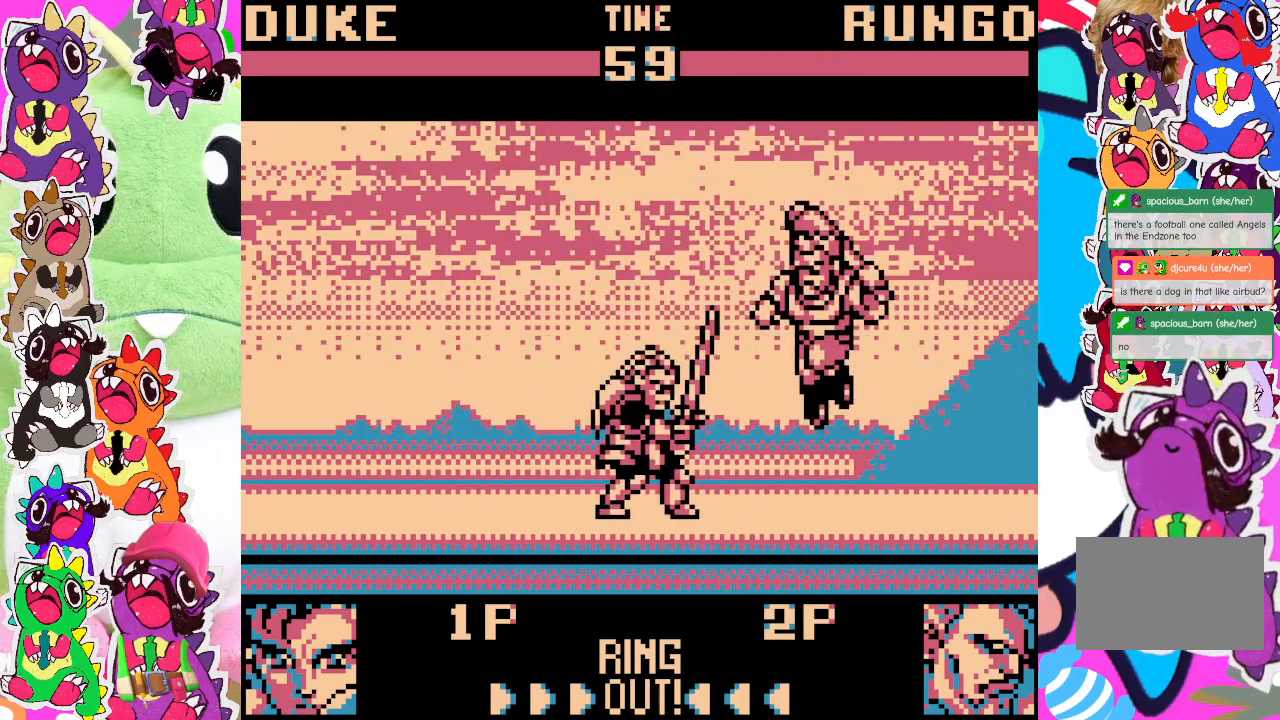
{"buttons": ["SQUARE", "DPAD_DOWN", "DPAD_LEFT"], "left_stick": "center", "events": [[417, "DPAD_DOWN", "down"], [450, "DPAD_LEFT", "down"], [450, "SQUARE", "down"]]}
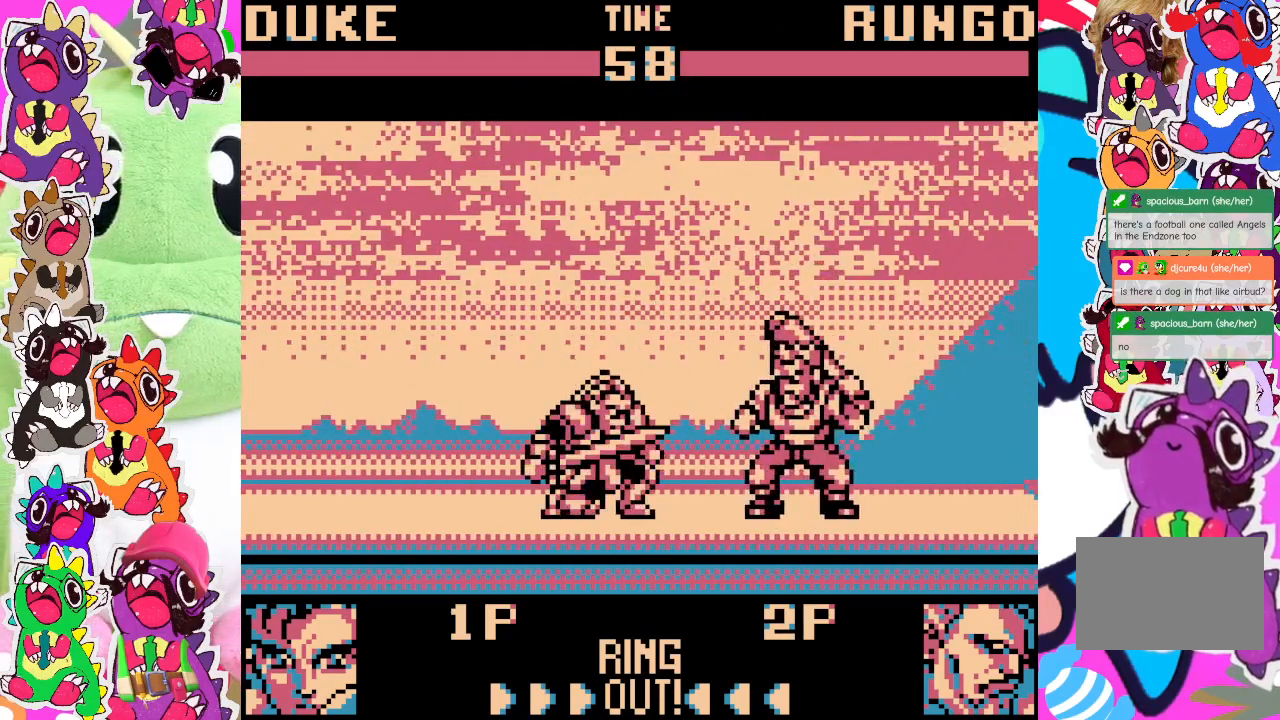
{"buttons": ["SQUARE", "DPAD_DOWN", "DPAD_LEFT"], "left_stick": "center", "events": [[50, "SQUARE", "up"], [100, "SQUARE", "down"], [150, "SQUARE", "up"], [217, "SQUARE", "down"], [267, "SQUARE", "up"], [383, "SQUARE", "down"], [417, "SQUARE", "up"], [483, "SQUARE", "down"]]}
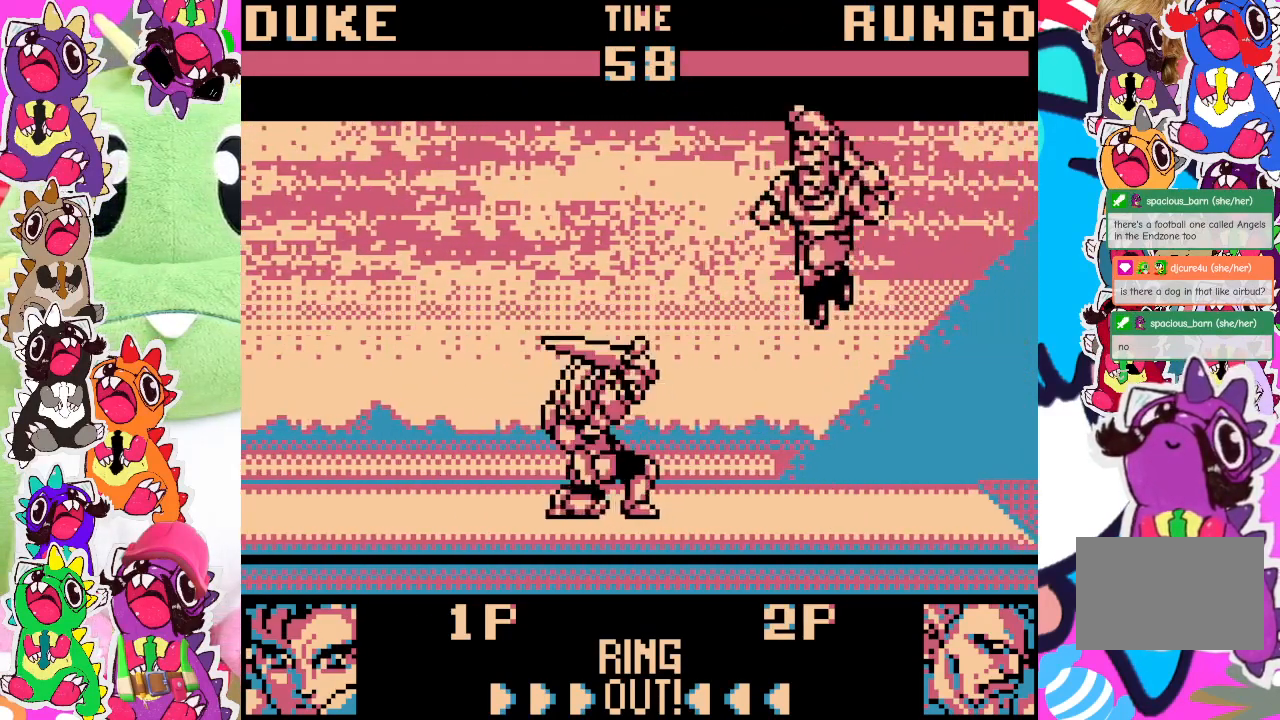
{"buttons": ["DPAD_UP", "DPAD_RIGHT"], "left_stick": "center", "events": [[50, "SQUARE", "up"], [117, "SQUARE", "down"], [183, "SQUARE", "up"], [267, "DPAD_LEFT", "up"], [283, "DPAD_DOWN", "up"], [467, "DPAD_RIGHT", "down"], [467, "DPAD_UP", "down"]]}
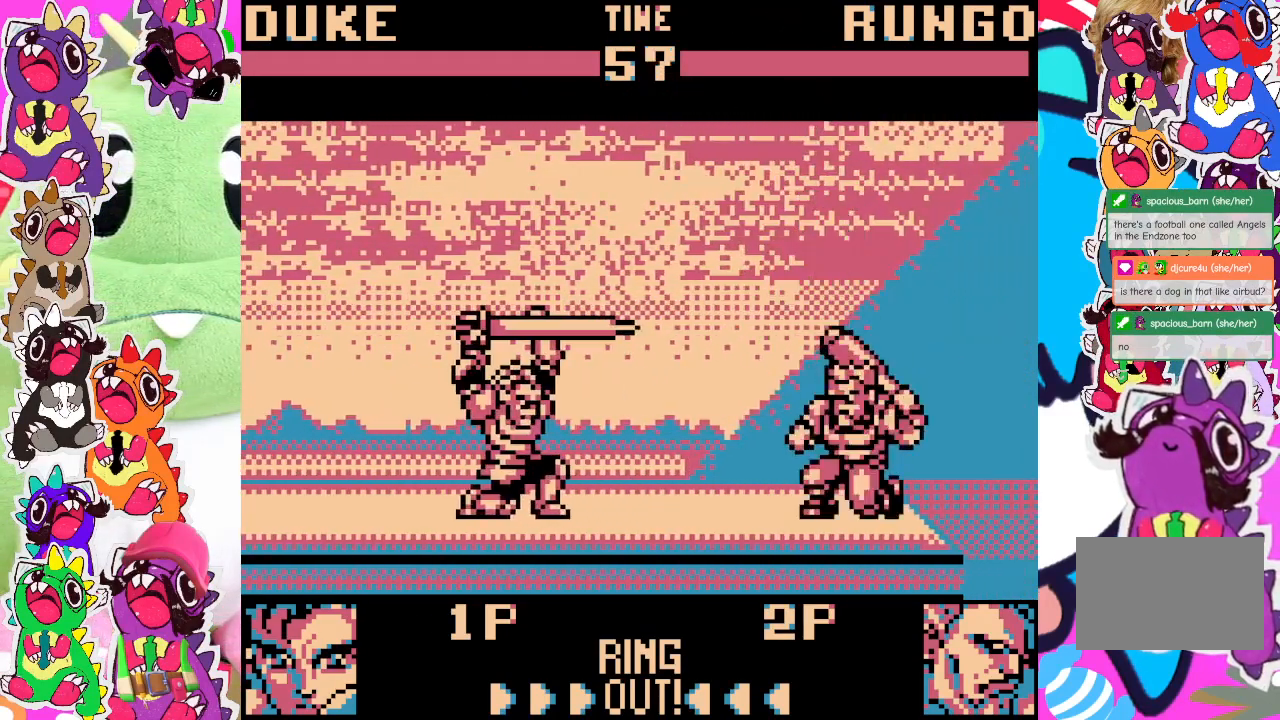
{"buttons": ["DPAD_UP", "DPAD_RIGHT"], "left_stick": "center", "events": []}
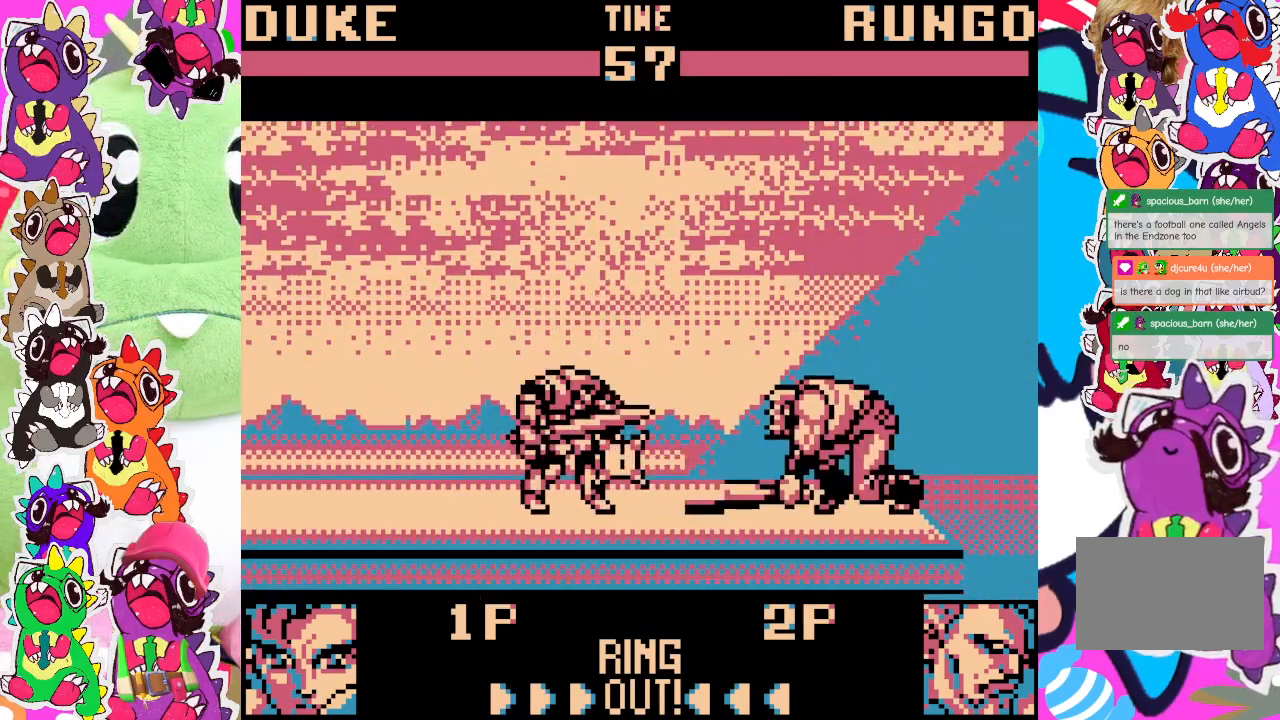
{"buttons": ["DPAD_UP", "DPAD_RIGHT"], "left_stick": "center", "events": []}
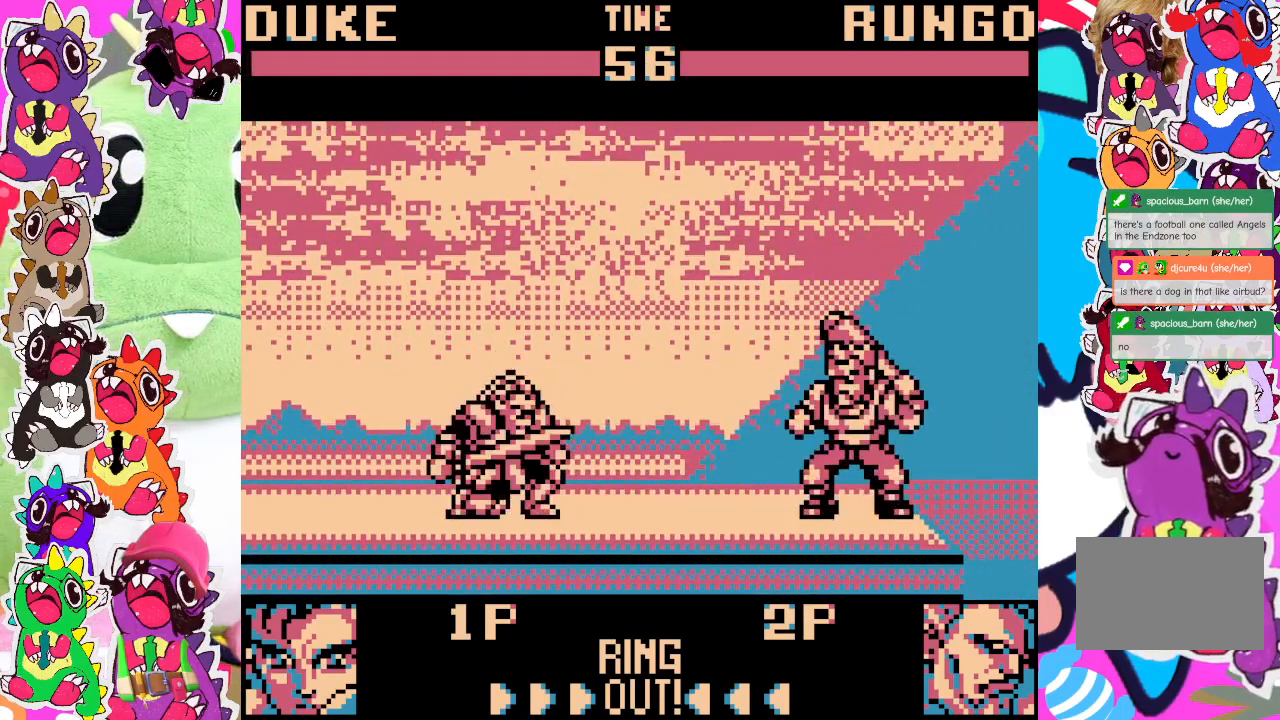
{"buttons": ["SQUARE", "DPAD_LEFT"], "left_stick": "center", "events": [[50, "DPAD_UP", "up"], [183, "DPAD_UP", "down"], [417, "DPAD_UP", "up"], [467, "DPAD_RIGHT", "up"], [483, "SQUARE", "down"], [500, "DPAD_LEFT", "down"]]}
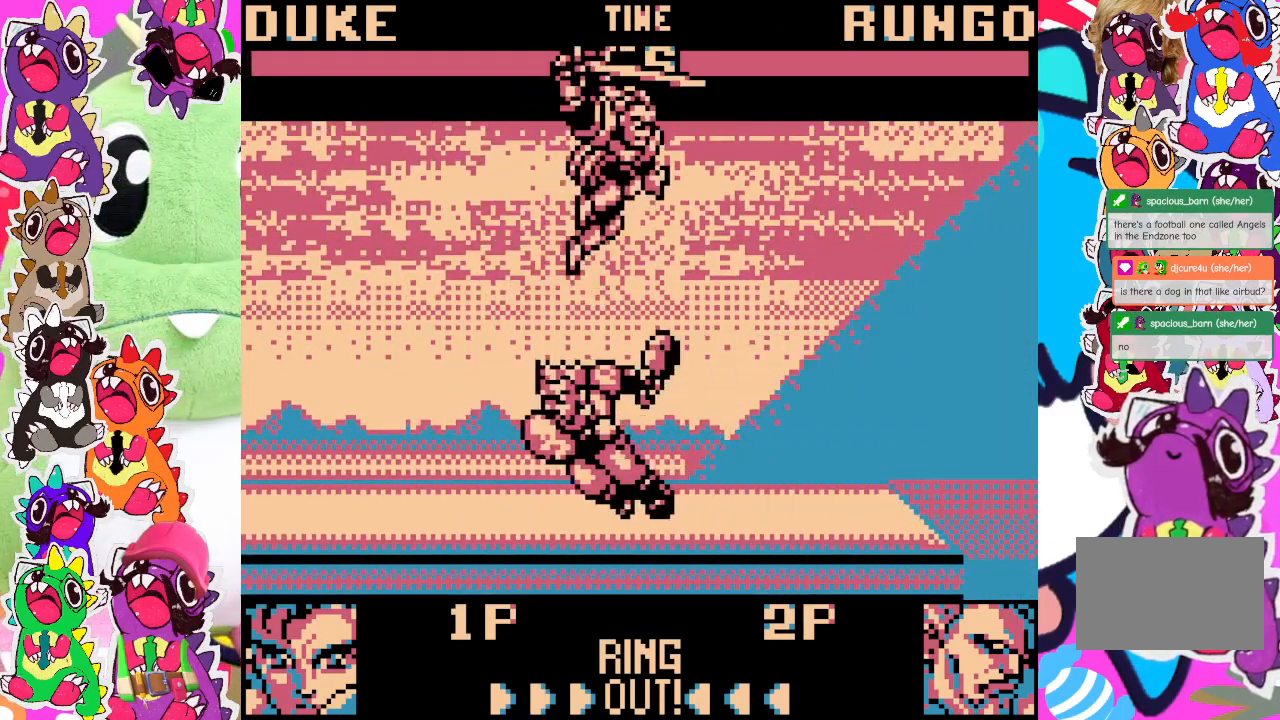
{"buttons": ["DPAD_UP", "DPAD_LEFT"], "left_stick": "center", "events": [[50, "SQUARE", "up"], [133, "DPAD_DOWN", "down"], [200, "DPAD_LEFT", "up"], [217, "DPAD_DOWN", "up"], [400, "DPAD_LEFT", "down"], [500, "DPAD_UP", "down"]]}
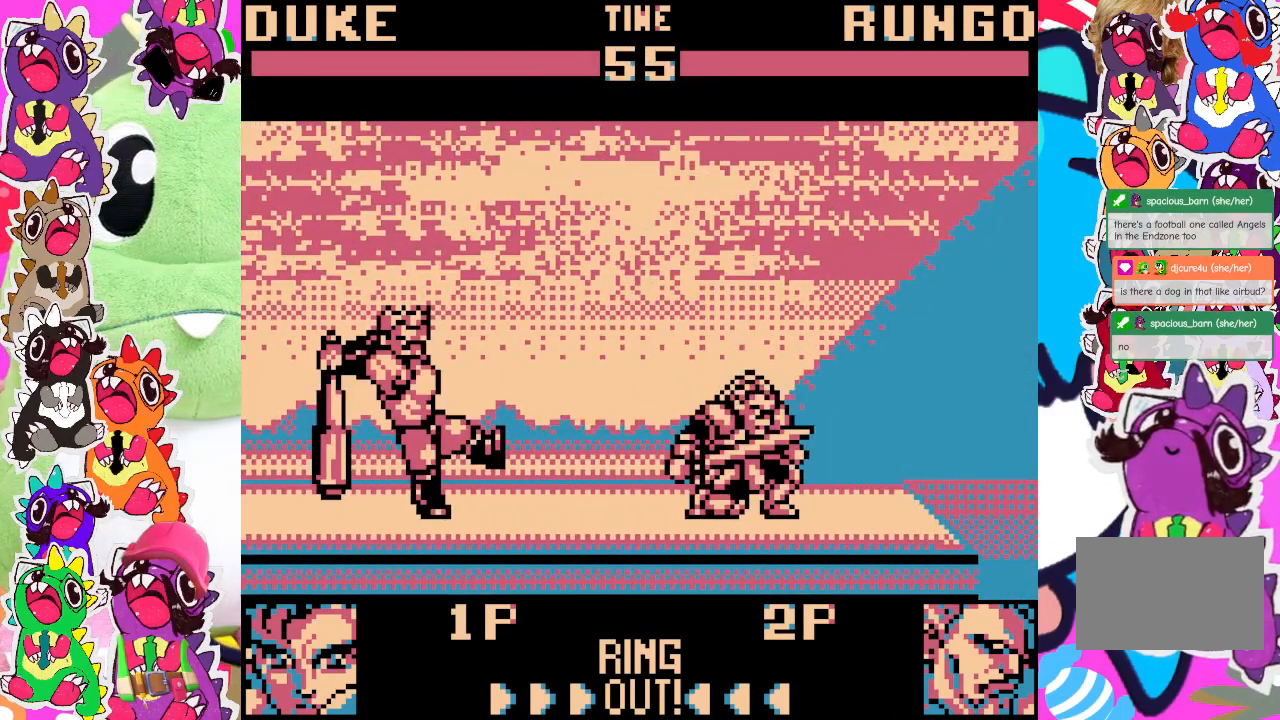
{"buttons": ["DPAD_RIGHT"], "left_stick": "center", "events": [[483, "DPAD_LEFT", "up"], [500, "DPAD_RIGHT", "down"], [500, "DPAD_UP", "up"]]}
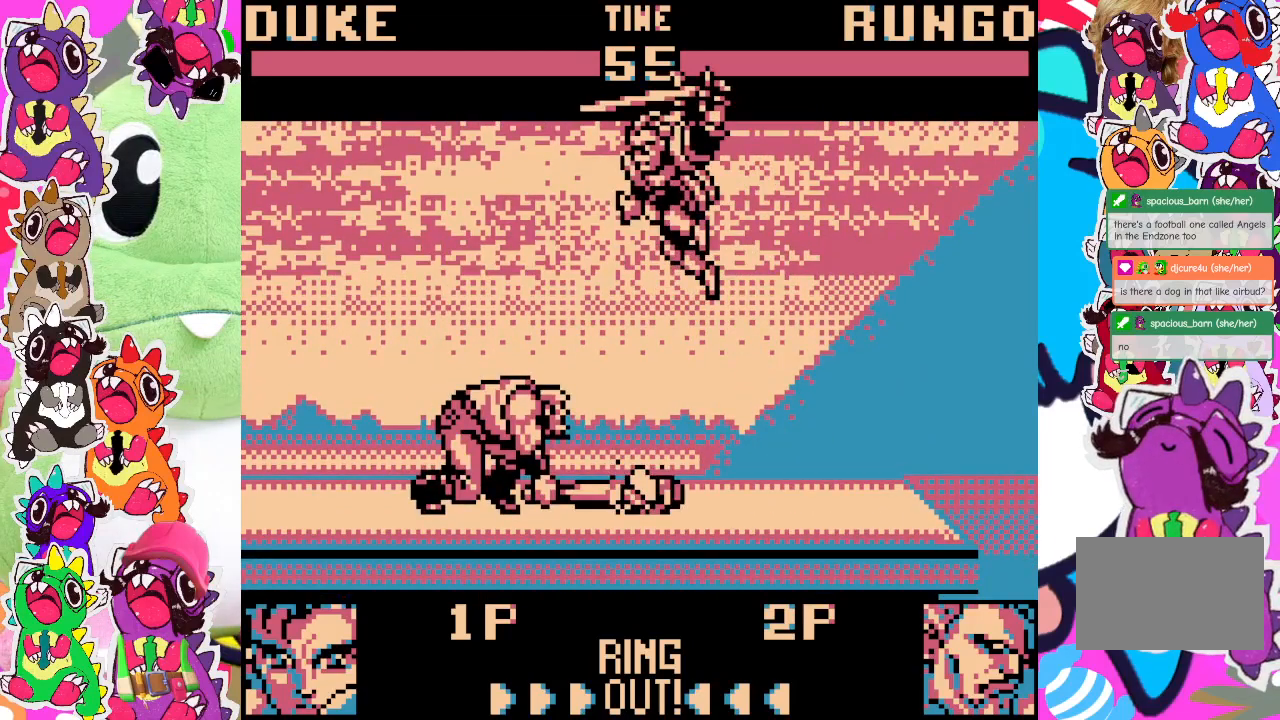
{"buttons": ["DPAD_DOWN", "DPAD_RIGHT"], "left_stick": "center", "events": [[50, "DPAD_DOWN", "down"], [83, "SQUARE", "down"], [183, "SQUARE", "up"], [233, "SQUARE", "down"], [300, "SQUARE", "up"], [350, "SQUARE", "down"], [433, "SQUARE", "up"]]}
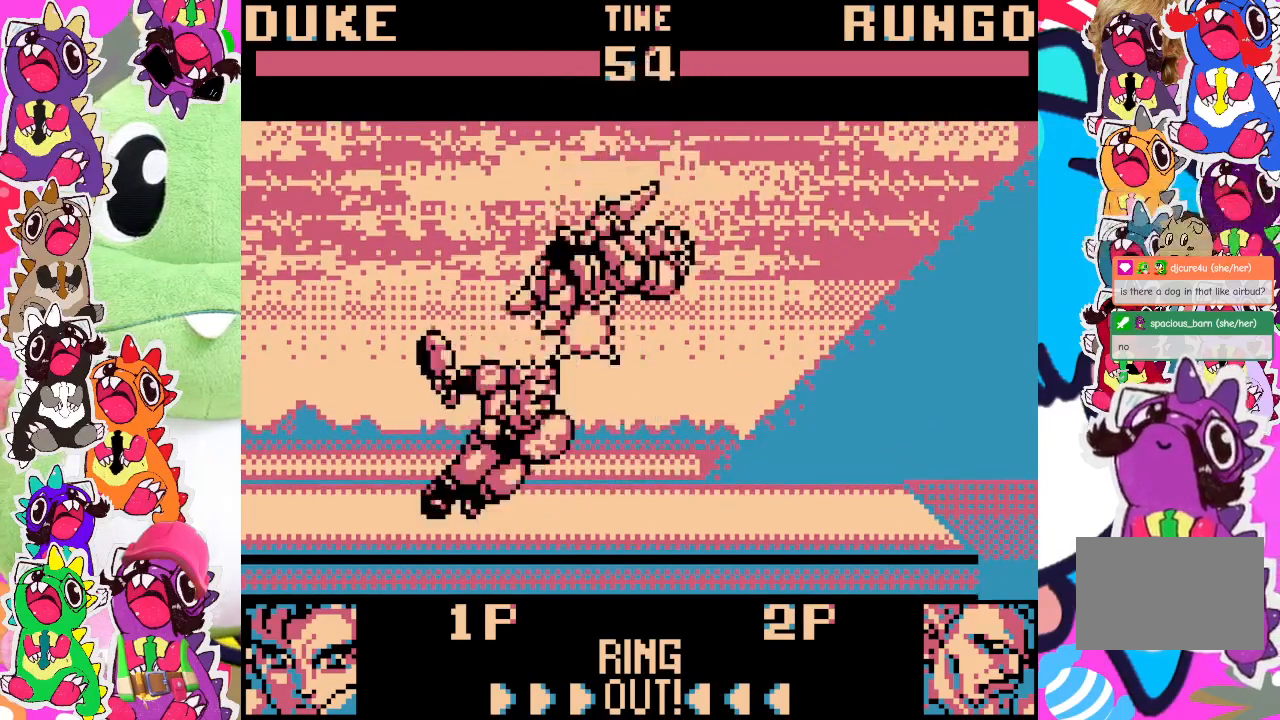
{"buttons": ["DPAD_DOWN", "DPAD_RIGHT"], "left_stick": "center", "events": [[17, "SQUARE", "down"], [50, "SQUARE", "up"], [133, "SQUARE", "down"], [183, "SQUARE", "up"], [250, "SQUARE", "down"], [300, "SQUARE", "up"], [400, "SQUARE", "down"], [450, "SQUARE", "up"]]}
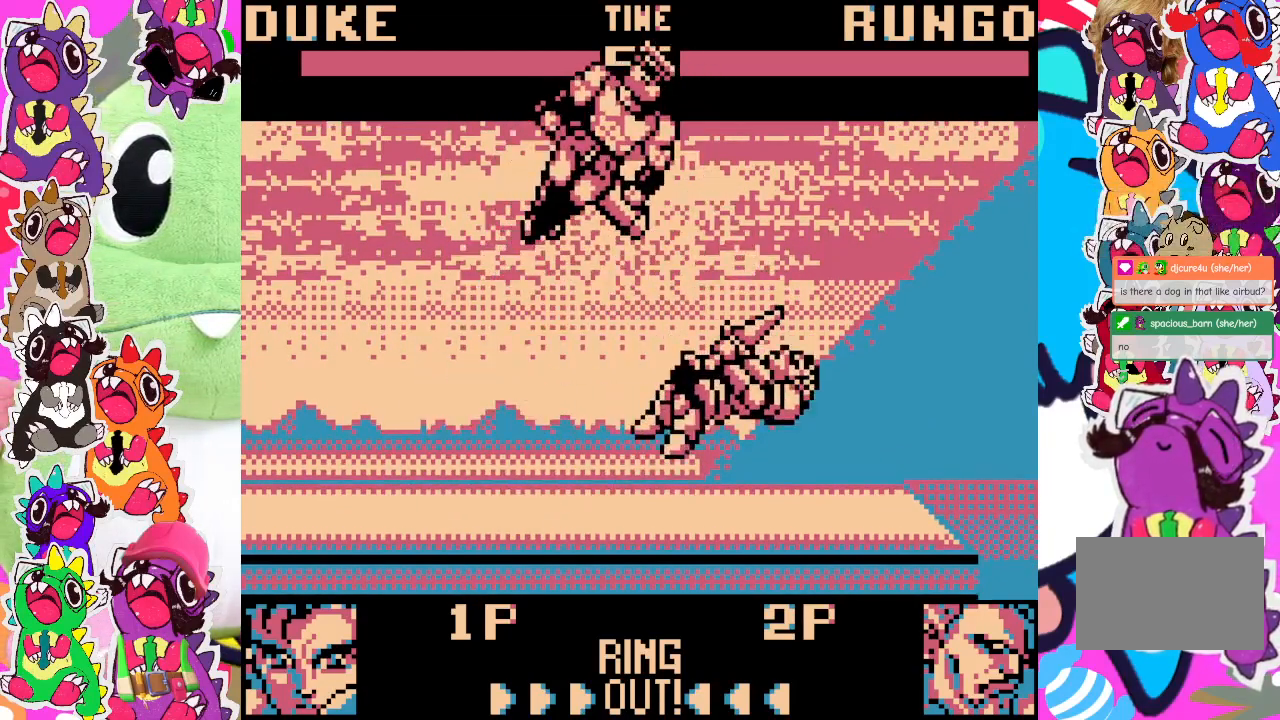
{"buttons": ["DPAD_LEFT"], "left_stick": "center", "events": [[17, "SQUARE", "down"], [50, "DPAD_DOWN", "up"], [67, "SQUARE", "up"], [100, "DPAD_RIGHT", "up"], [150, "SQUARE", "down"], [217, "SQUARE", "up"], [283, "SQUARE", "down"], [317, "DPAD_LEFT", "down"], [333, "SQUARE", "up"], [400, "SQUARE", "down"], [450, "SQUARE", "up"]]}
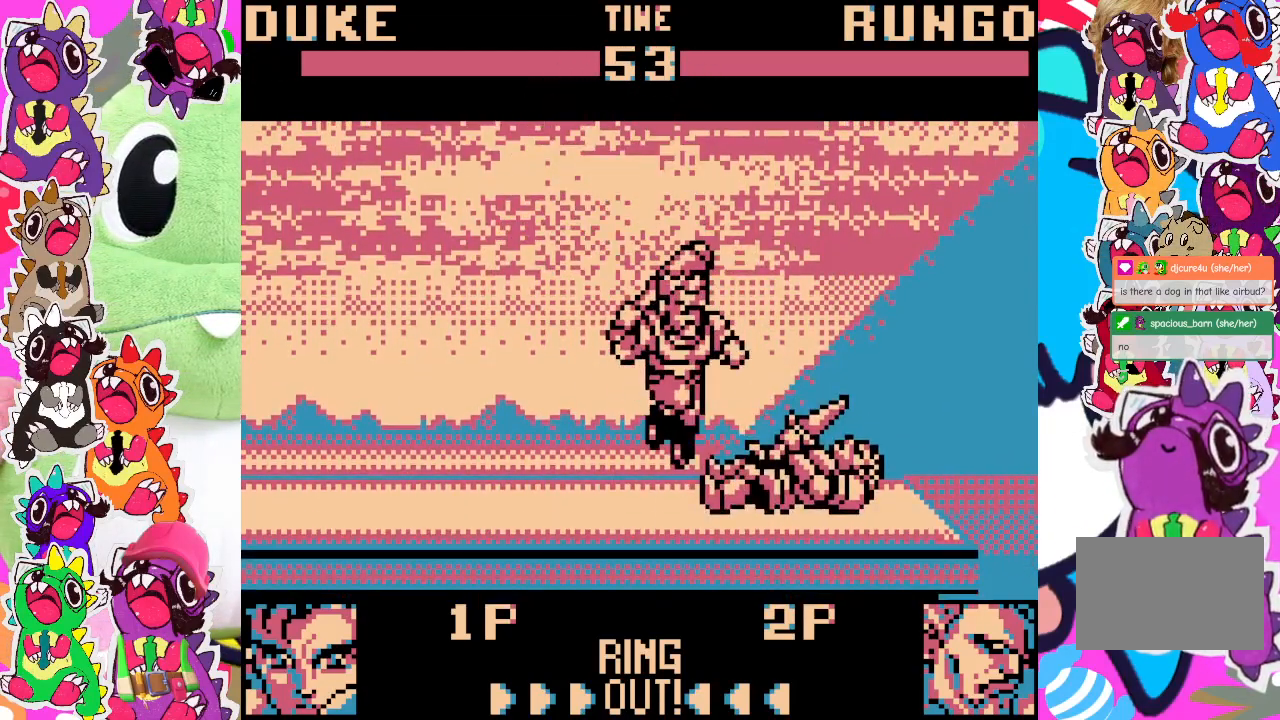
{"buttons": ["DPAD_DOWN"], "left_stick": "center", "events": [[17, "SQUARE", "down"], [100, "SQUARE", "up"], [183, "SQUARE", "down"], [233, "SQUARE", "up"], [300, "SQUARE", "down"], [367, "SQUARE", "up"], [433, "SQUARE", "down"], [467, "DPAD_DOWN", "down"], [467, "DPAD_LEFT", "up"], [500, "SQUARE", "up"]]}
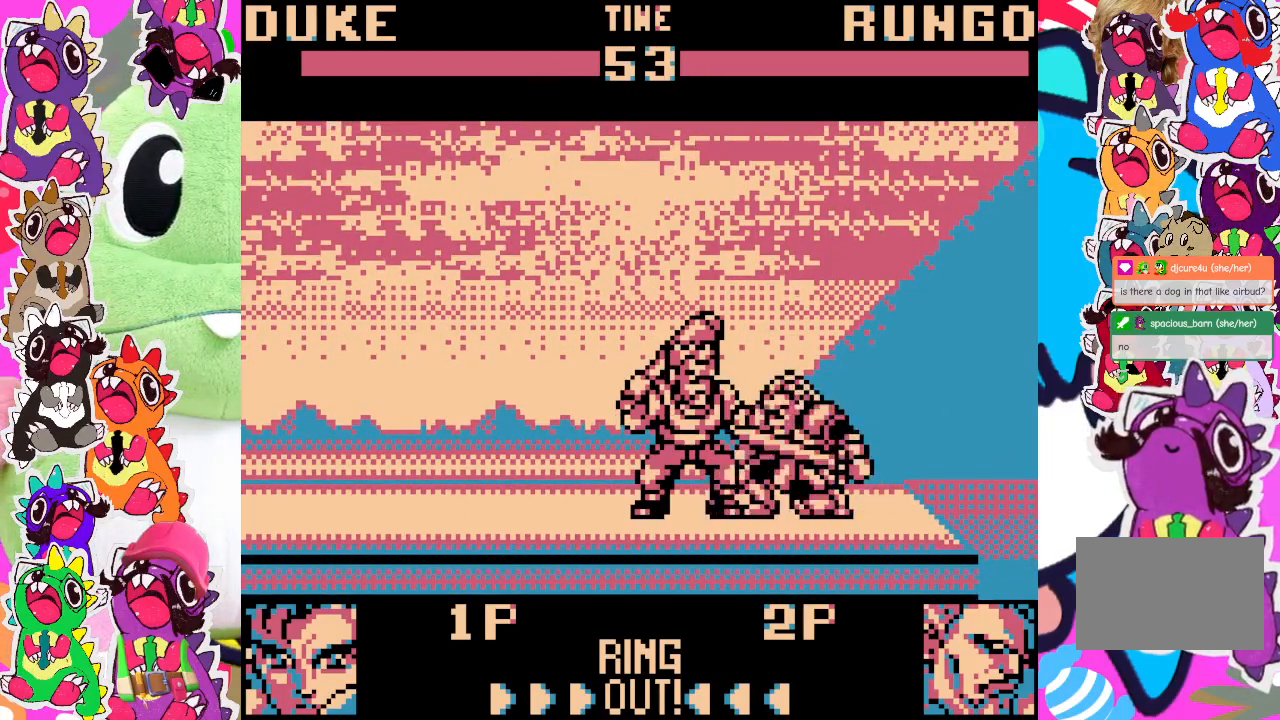
{"buttons": ["SQUARE", "DPAD_DOWN", "DPAD_RIGHT"], "left_stick": "center", "events": [[33, "DPAD_RIGHT", "down"], [50, "SQUARE", "down"], [117, "SQUARE", "up"], [200, "SQUARE", "down"], [250, "SQUARE", "up"], [333, "SQUARE", "down"], [383, "SQUARE", "up"], [467, "SQUARE", "down"]]}
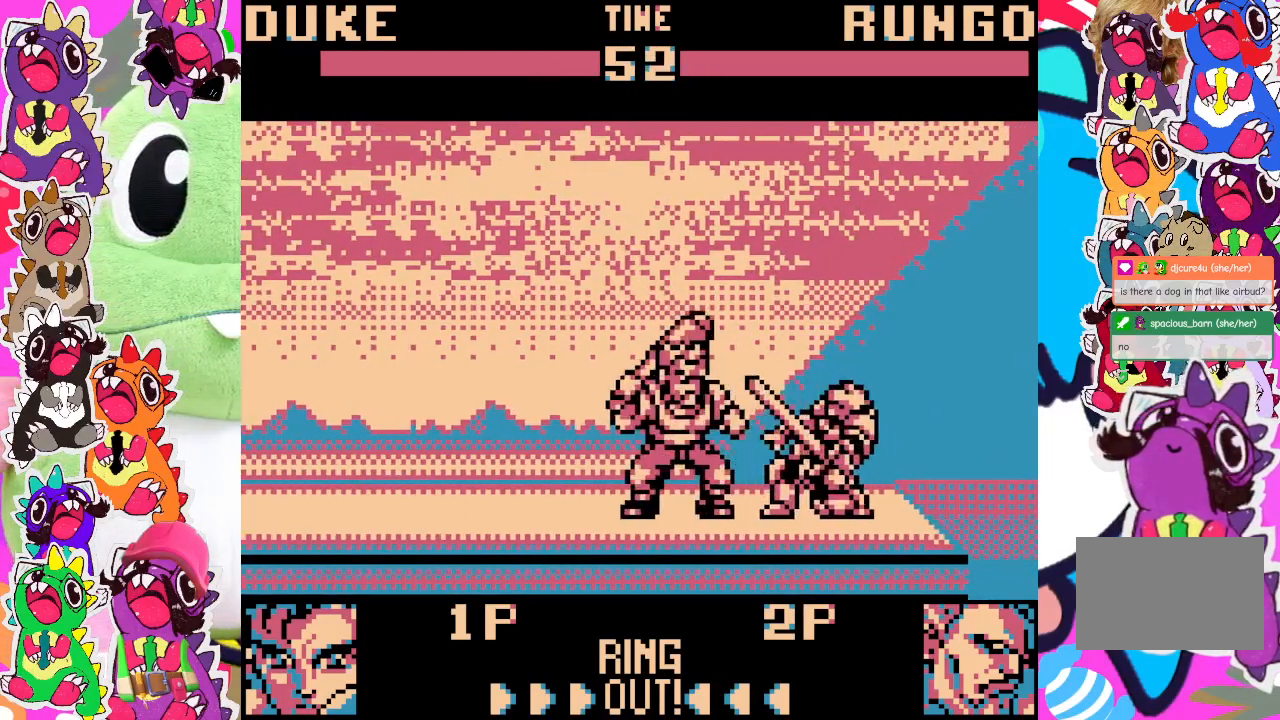
{"buttons": ["SQUARE", "DPAD_DOWN", "DPAD_RIGHT"], "left_stick": "center", "events": [[17, "SQUARE", "up"], [83, "SQUARE", "down"], [150, "SQUARE", "up"], [233, "SQUARE", "down"], [300, "SQUARE", "up"], [333, "SQUARE", "down"], [400, "SQUARE", "up"], [483, "SQUARE", "down"]]}
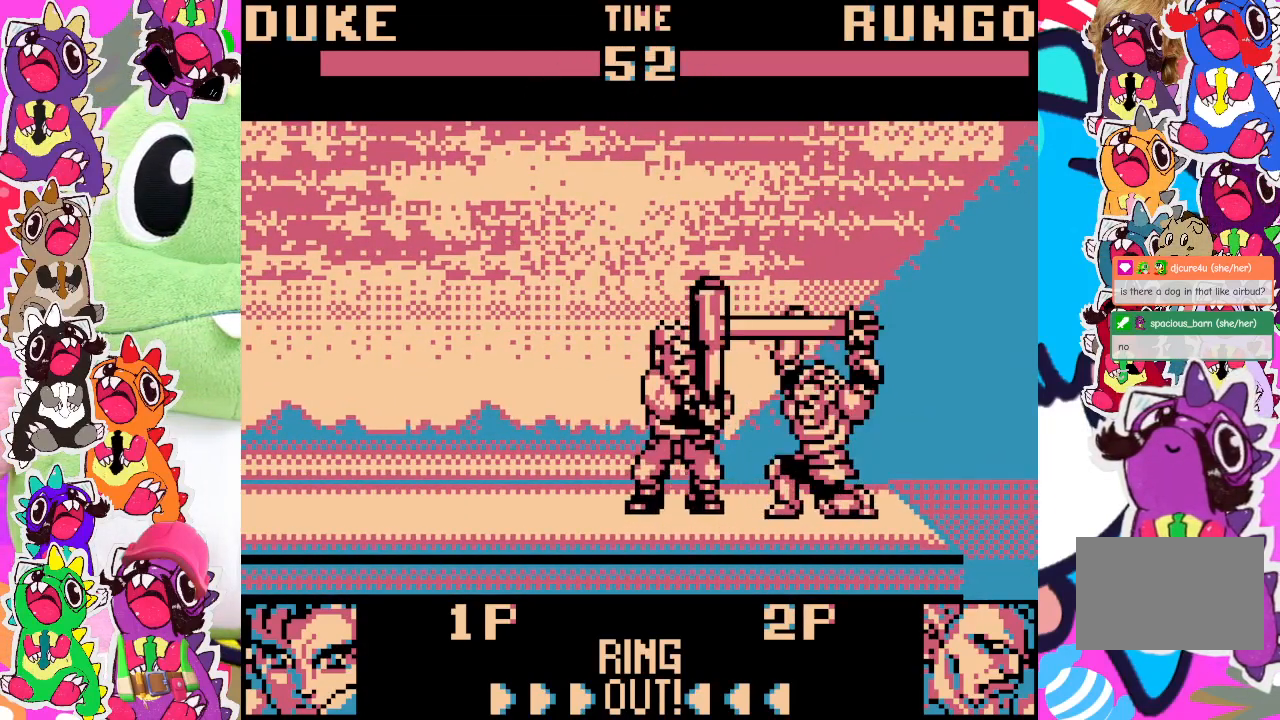
{"buttons": ["DPAD_DOWN", "DPAD_RIGHT"], "left_stick": "center", "events": [[50, "SQUARE", "up"], [83, "SQUARE", "down"], [183, "SQUARE", "up"], [250, "SQUARE", "down"], [317, "SQUARE", "up"]]}
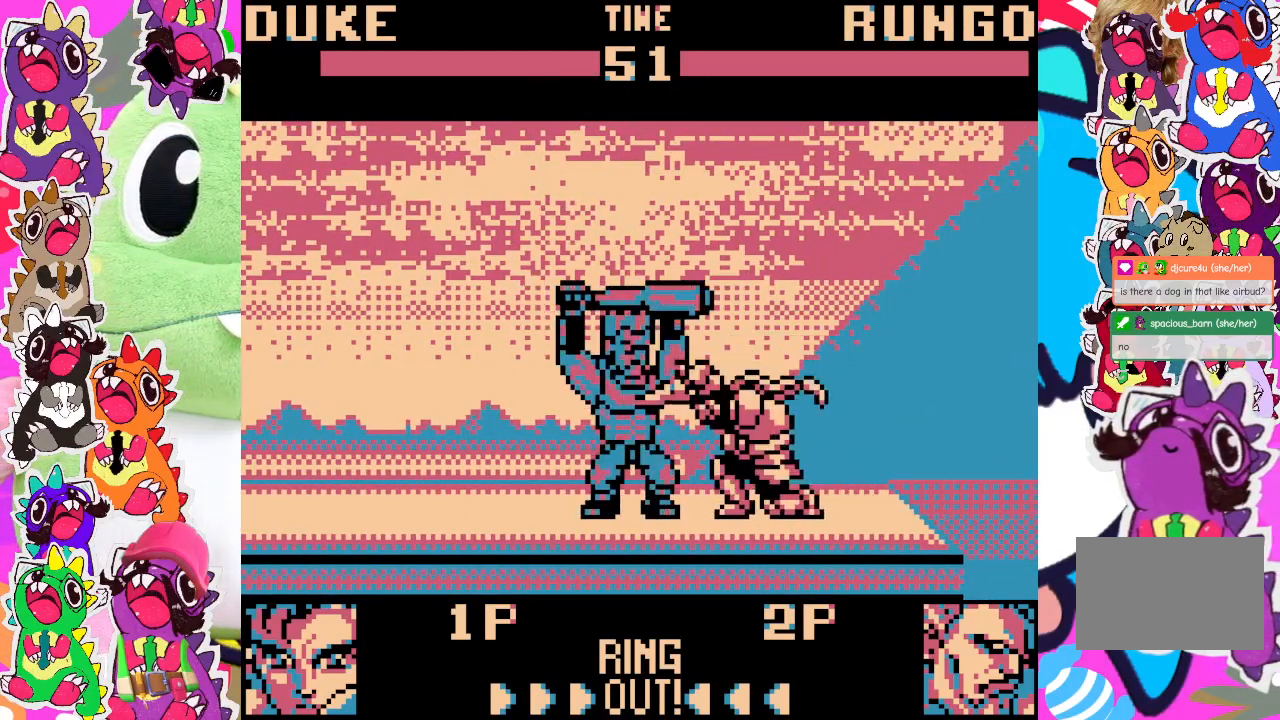
{"buttons": ["DPAD_DOWN", "DPAD_RIGHT"], "left_stick": "center", "events": [[17, "SQUARE", "down"], [83, "SQUARE", "up"], [150, "SQUARE", "down"], [233, "SQUARE", "up"], [283, "SQUARE", "down"], [350, "SQUARE", "up"], [400, "SQUARE", "down"], [500, "SQUARE", "up"]]}
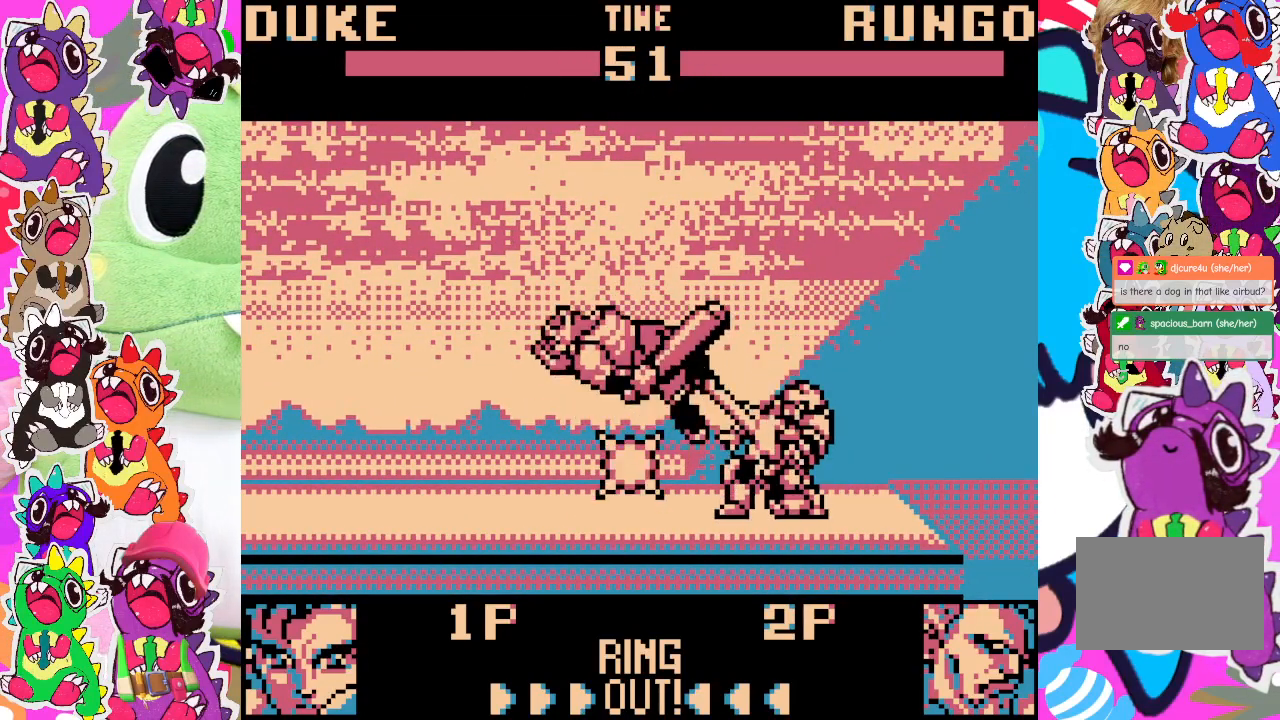
{"buttons": [], "left_stick": "center", "events": [[67, "SQUARE", "down"], [133, "SQUARE", "up"], [200, "SQUARE", "down"], [317, "SQUARE", "up"], [433, "DPAD_RIGHT", "up"], [483, "DPAD_DOWN", "up"]]}
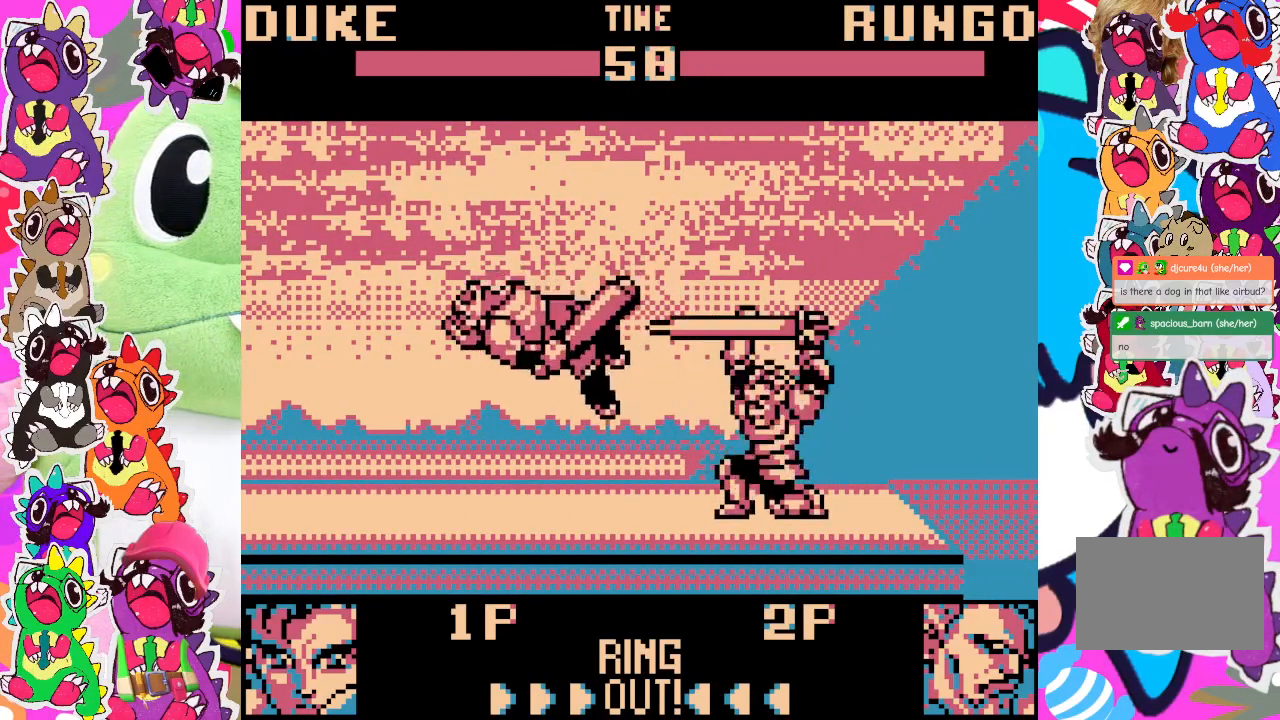
{"buttons": ["DPAD_LEFT"], "left_stick": "center", "events": [[117, "DPAD_LEFT", "down"]]}
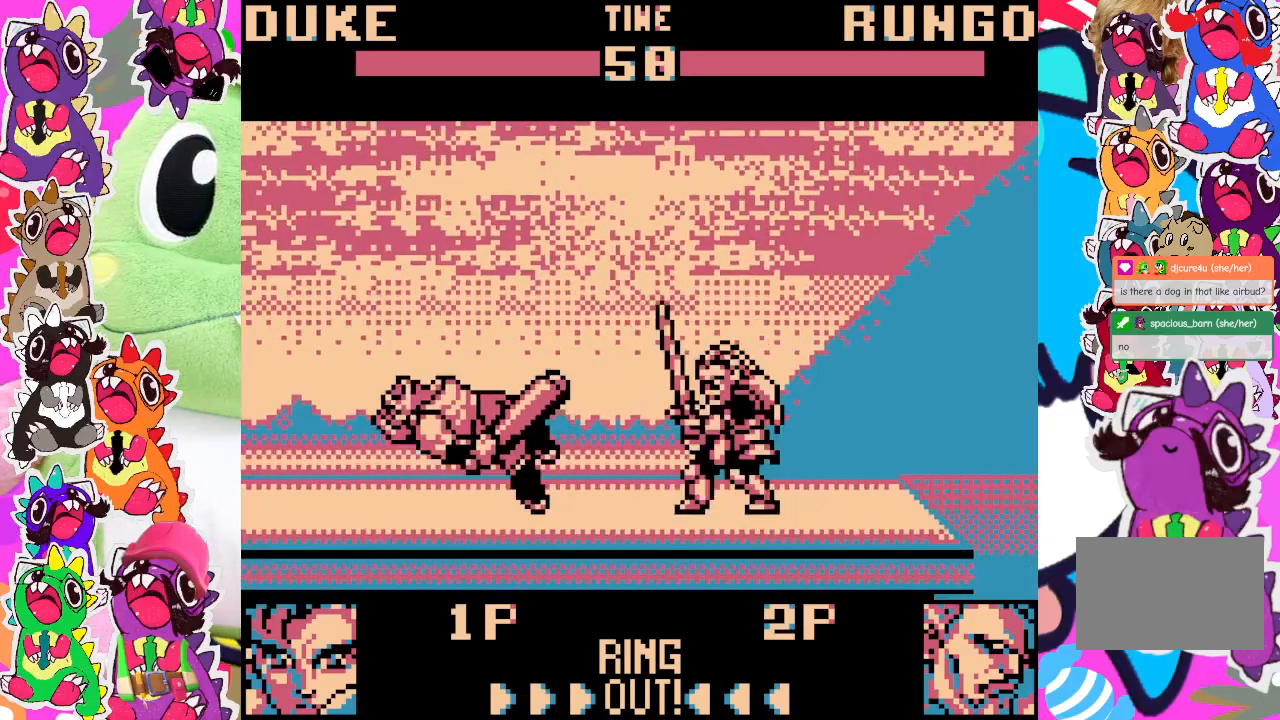
{"buttons": [], "left_stick": "center", "events": [[450, "DPAD_LEFT", "up"]]}
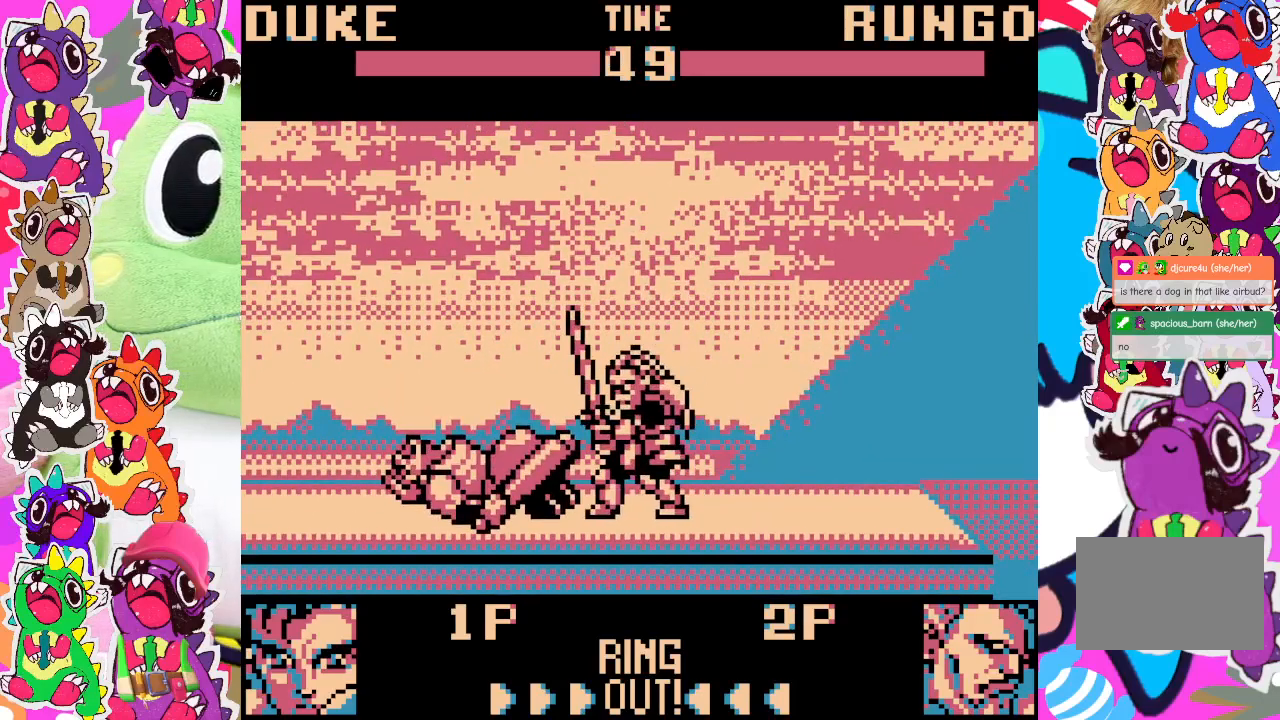
{"buttons": ["DPAD_DOWN", "DPAD_RIGHT"], "left_stick": "center", "events": [[183, "DPAD_RIGHT", "down"], [250, "DPAD_DOWN", "down"], [283, "SQUARE", "down"], [383, "SQUARE", "up"], [433, "SQUARE", "down"], [500, "SQUARE", "up"]]}
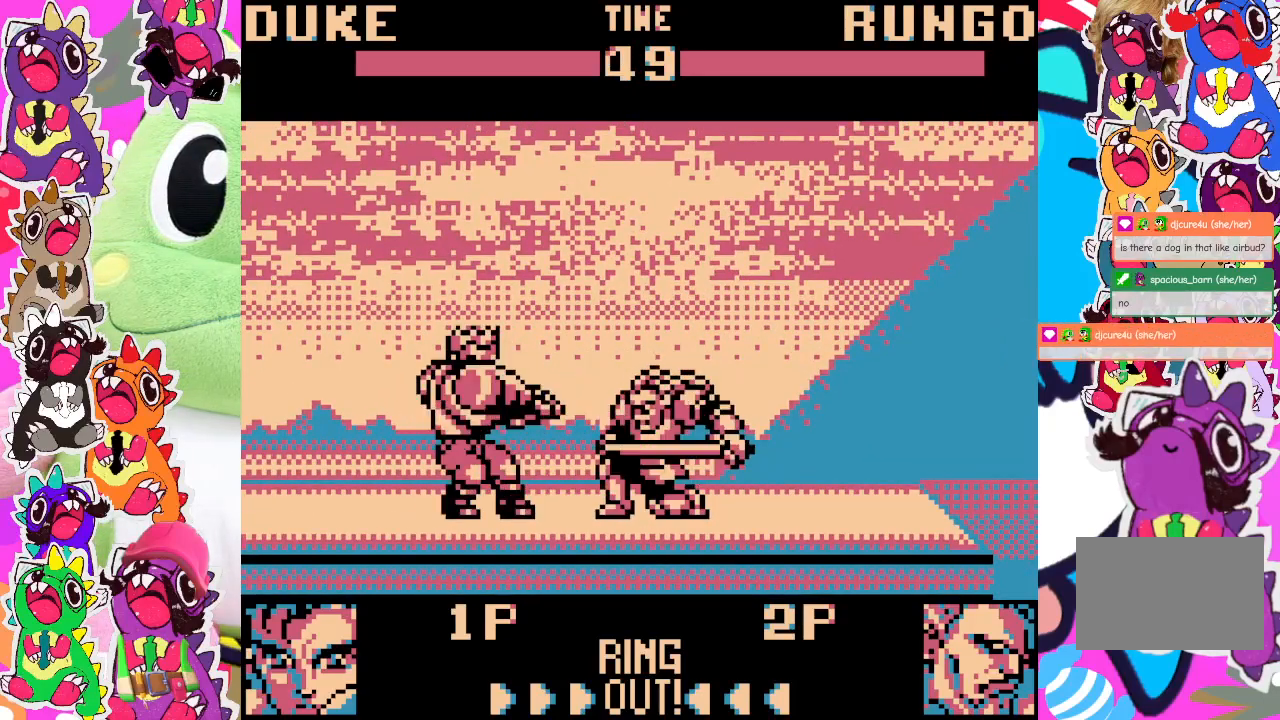
{"buttons": ["SQUARE", "DPAD_DOWN", "DPAD_RIGHT"], "left_stick": "center", "events": [[83, "SQUARE", "down"], [133, "SQUARE", "up"], [183, "SQUARE", "down"], [283, "SQUARE", "up"], [350, "SQUARE", "down"], [400, "SQUARE", "up"], [433, "SQUARE", "down"]]}
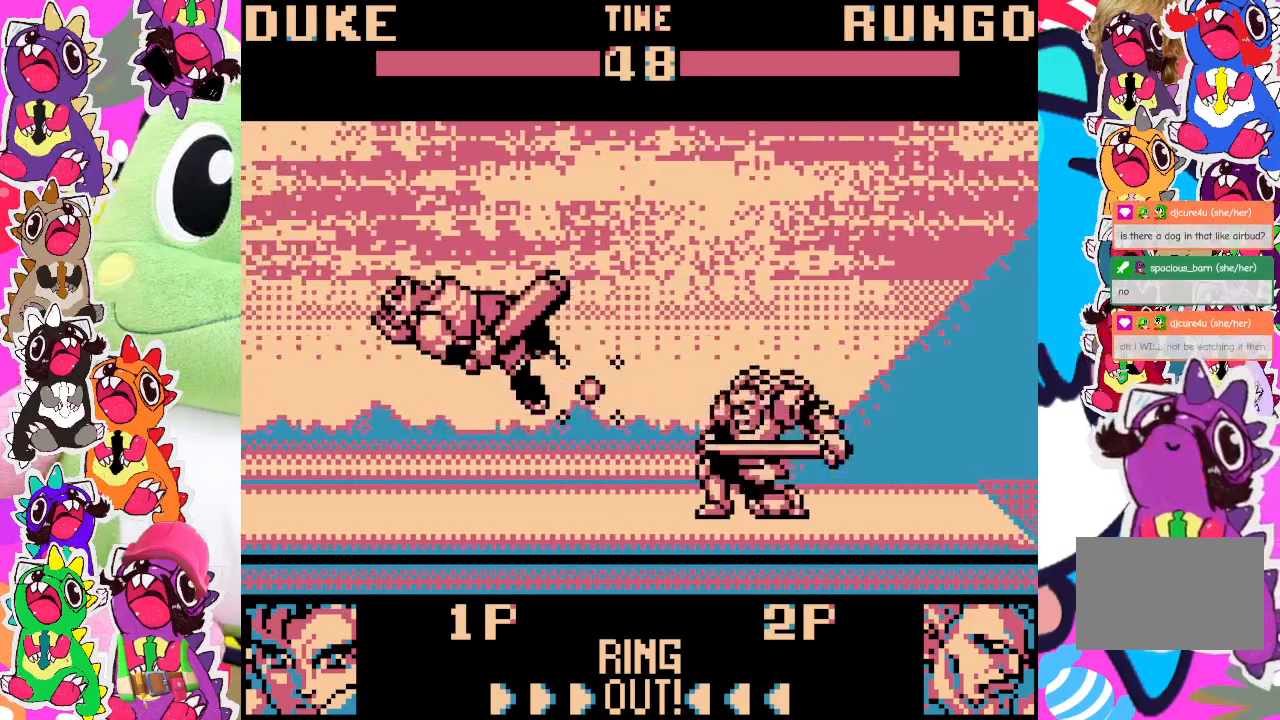
{"buttons": ["DPAD_LEFT"], "left_stick": "center", "events": [[33, "SQUARE", "up"], [83, "DPAD_DOWN", "up"], [83, "DPAD_RIGHT", "up"], [267, "DPAD_LEFT", "down"]]}
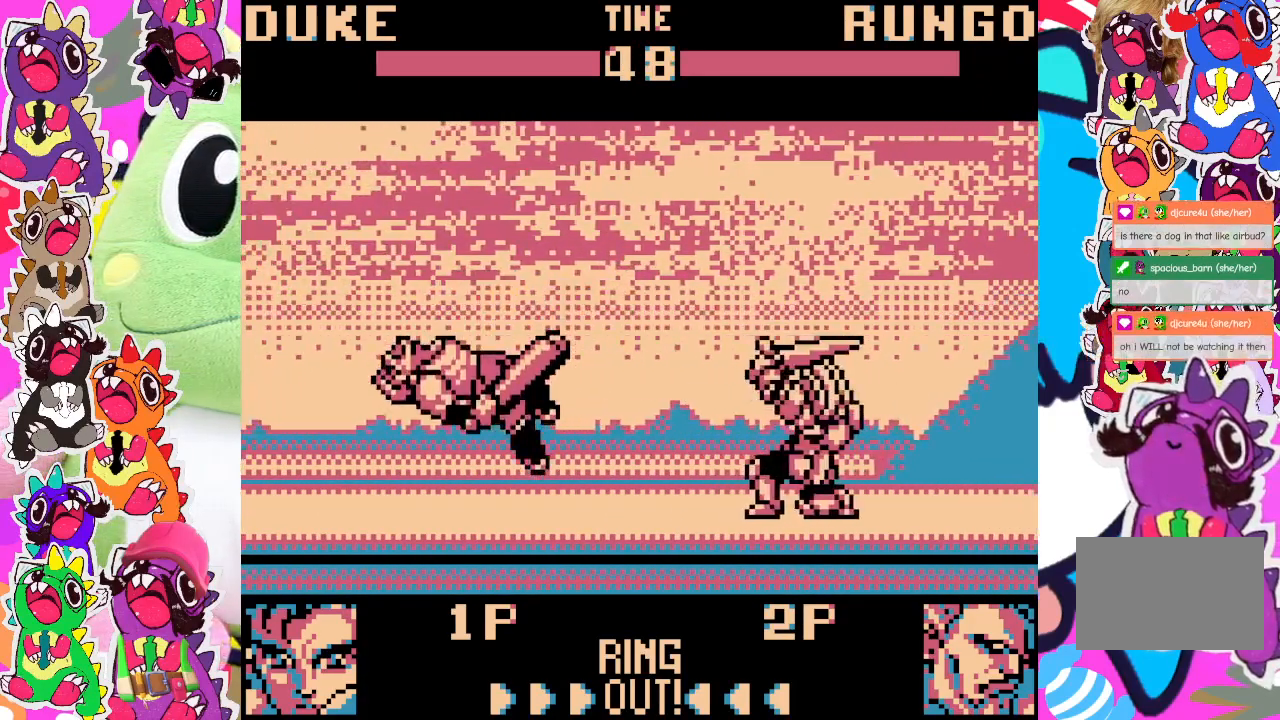
{"buttons": ["CROSS", "DPAD_LEFT"], "left_stick": "center", "events": [[433, "CROSS", "down"]]}
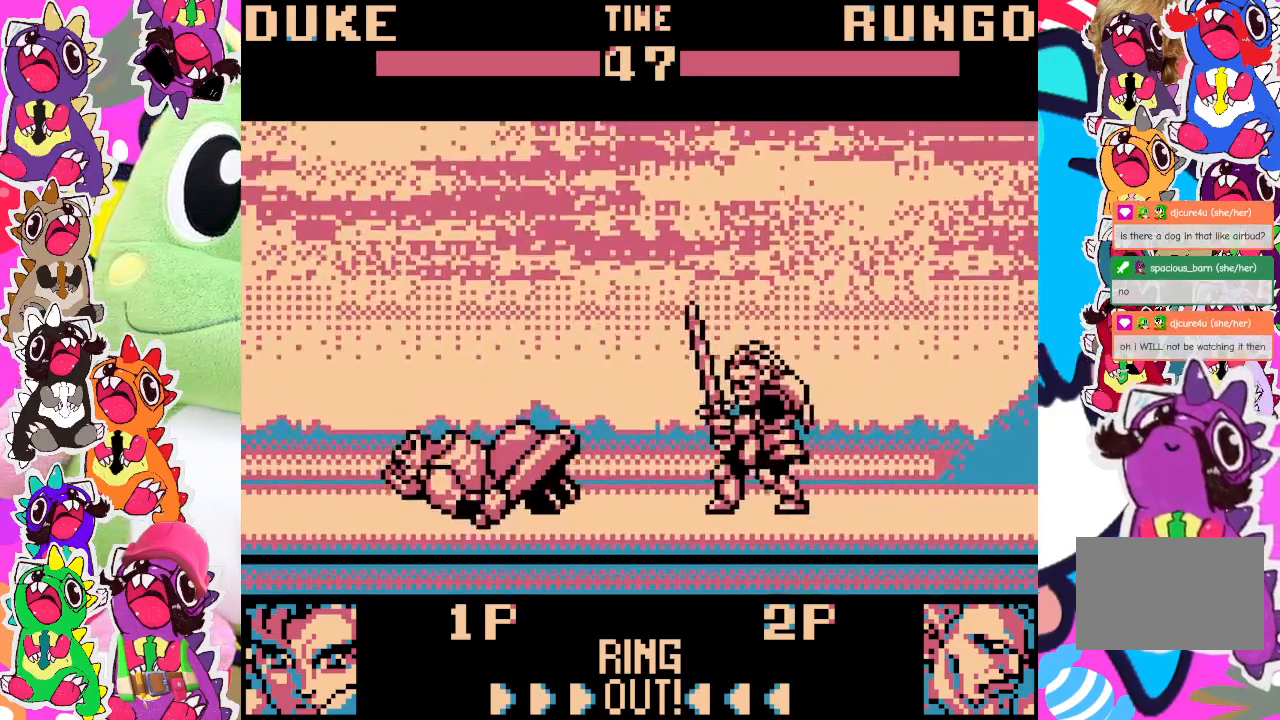
{"buttons": ["CROSS", "DPAD_LEFT"], "left_stick": "center", "events": [[83, "CROSS", "up"], [417, "CROSS", "down"]]}
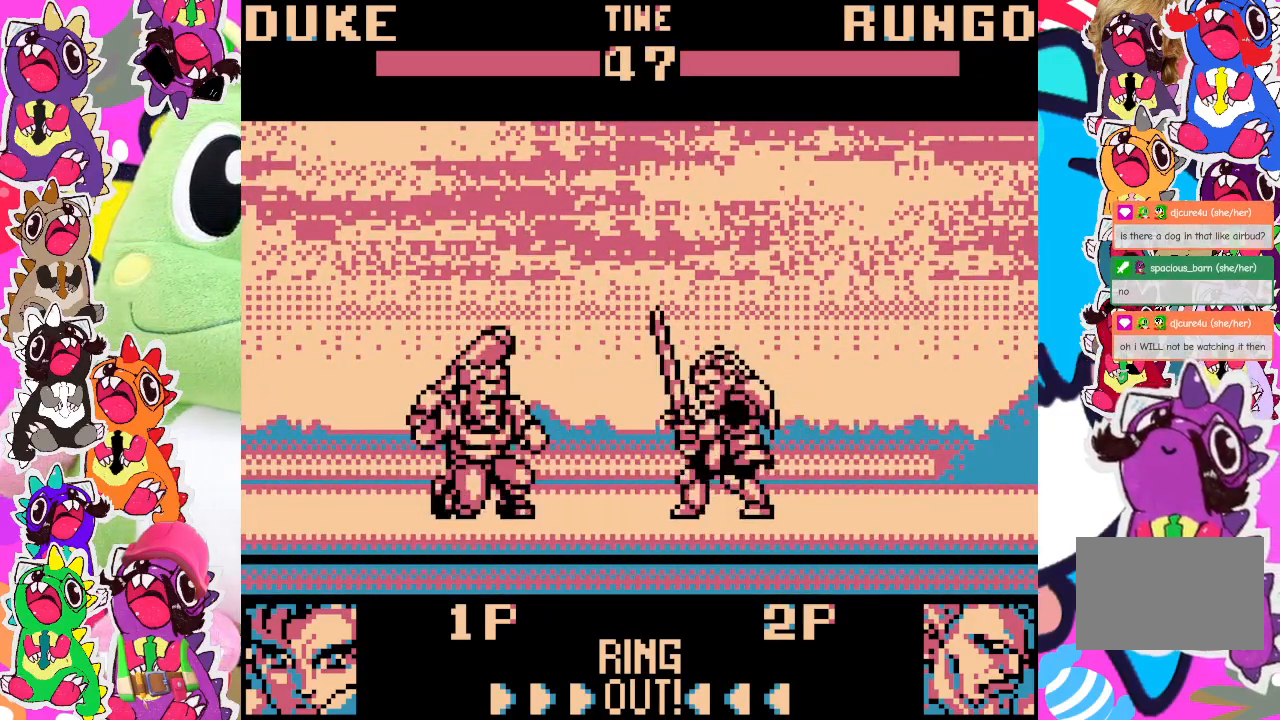
{"buttons": ["DPAD_DOWN", "DPAD_RIGHT"], "left_stick": "center", "events": [[67, "CROSS", "up"], [150, "DPAD_LEFT", "up"], [183, "CROSS", "down"], [283, "DPAD_RIGHT", "down"], [300, "CROSS", "up"], [350, "CROSS", "down"], [350, "DPAD_DOWN", "down"], [400, "CROSS", "up"]]}
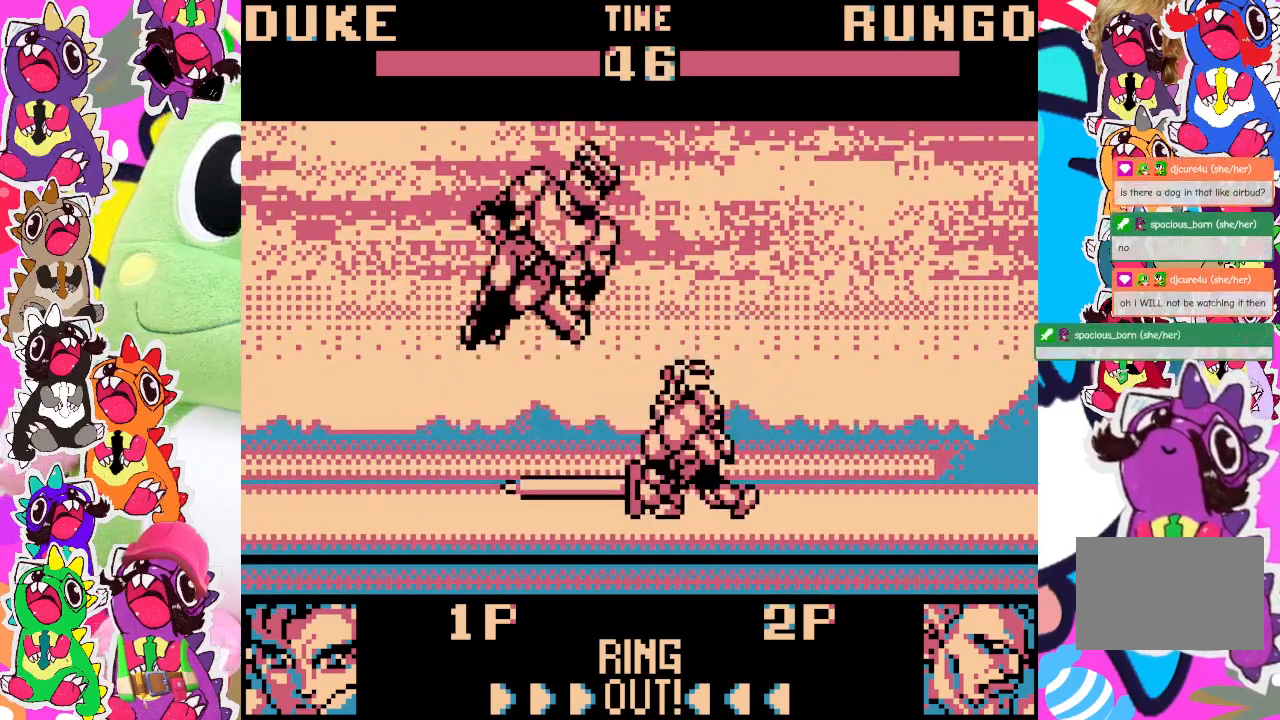
{"buttons": ["DPAD_DOWN", "DPAD_RIGHT"], "left_stick": "center", "events": [[117, "SQUARE", "down"], [233, "SQUARE", "up"]]}